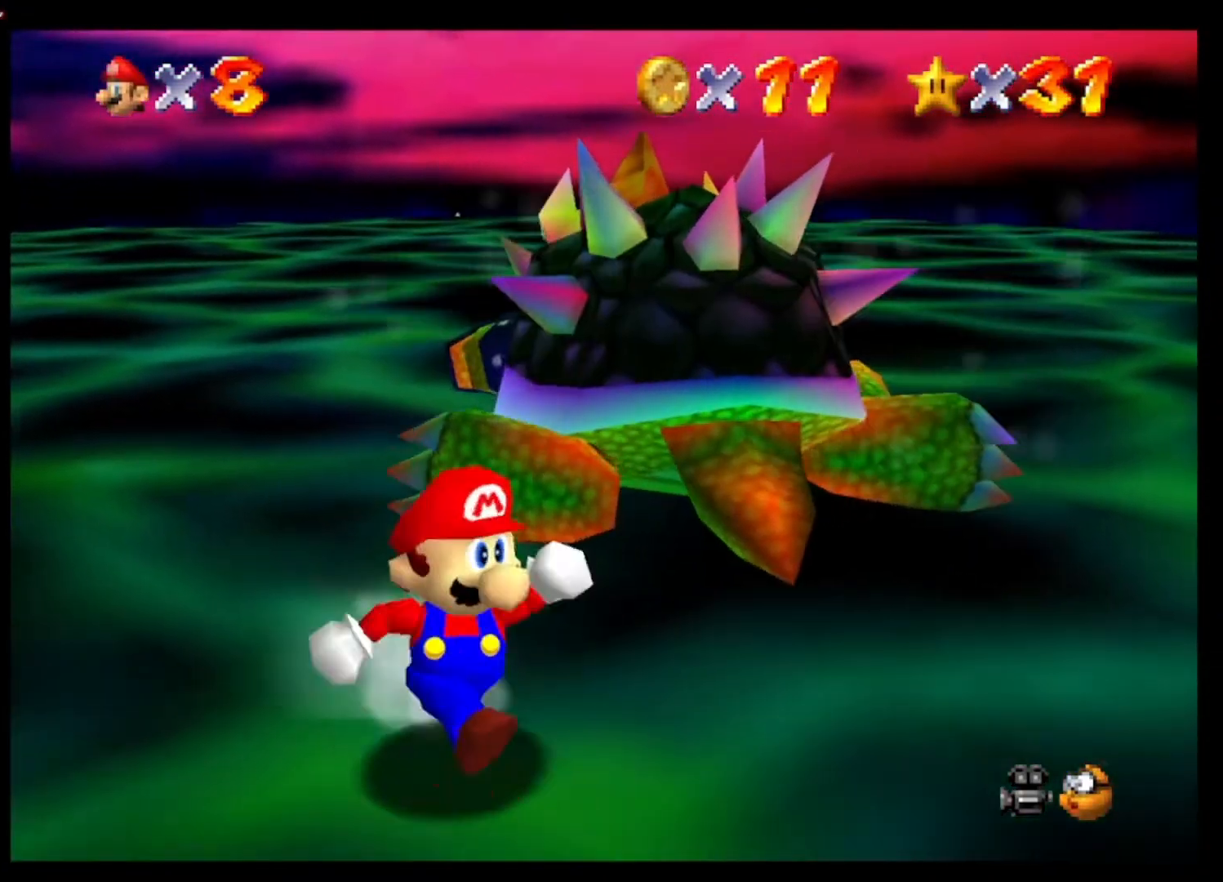
Gameplay with a controller (Xbox layout); each line is a JSON object with the inputs held at the frame after it. "events" lists button and stick changes between this image and that frame as [ms after this image, input, new state], when the widget could be followed in between.
{"buttons": [], "left_stick": "up", "right_stick": "center", "events": [[167, "left_stick", "up-right"], [333, "left_stick", "up"]]}
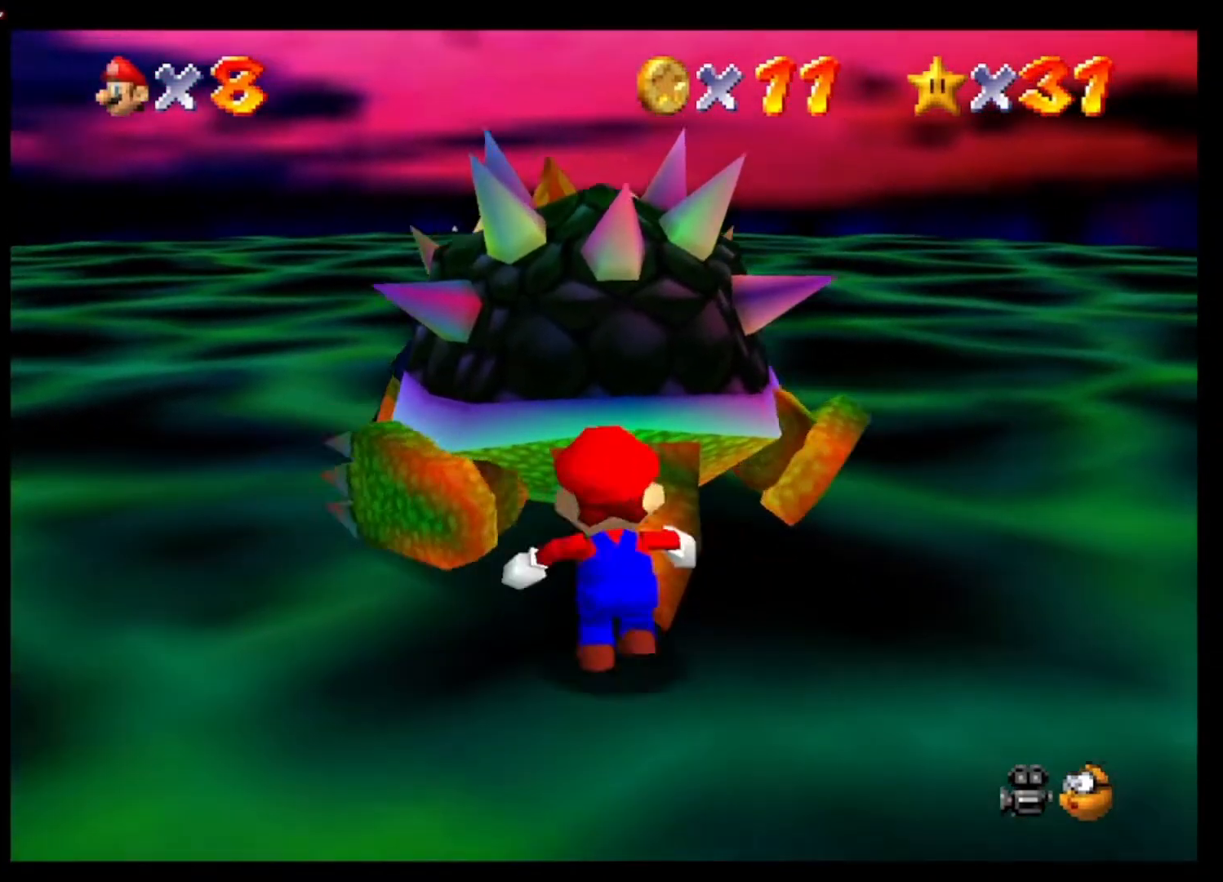
{"buttons": [], "left_stick": "down-right", "right_stick": "right", "events": [[67, "X", "down"], [167, "X", "up"], [167, "left_stick", "center"], [367, "left_stick", "right"], [400, "right_stick", "right"], [433, "left_stick", "down-right"]]}
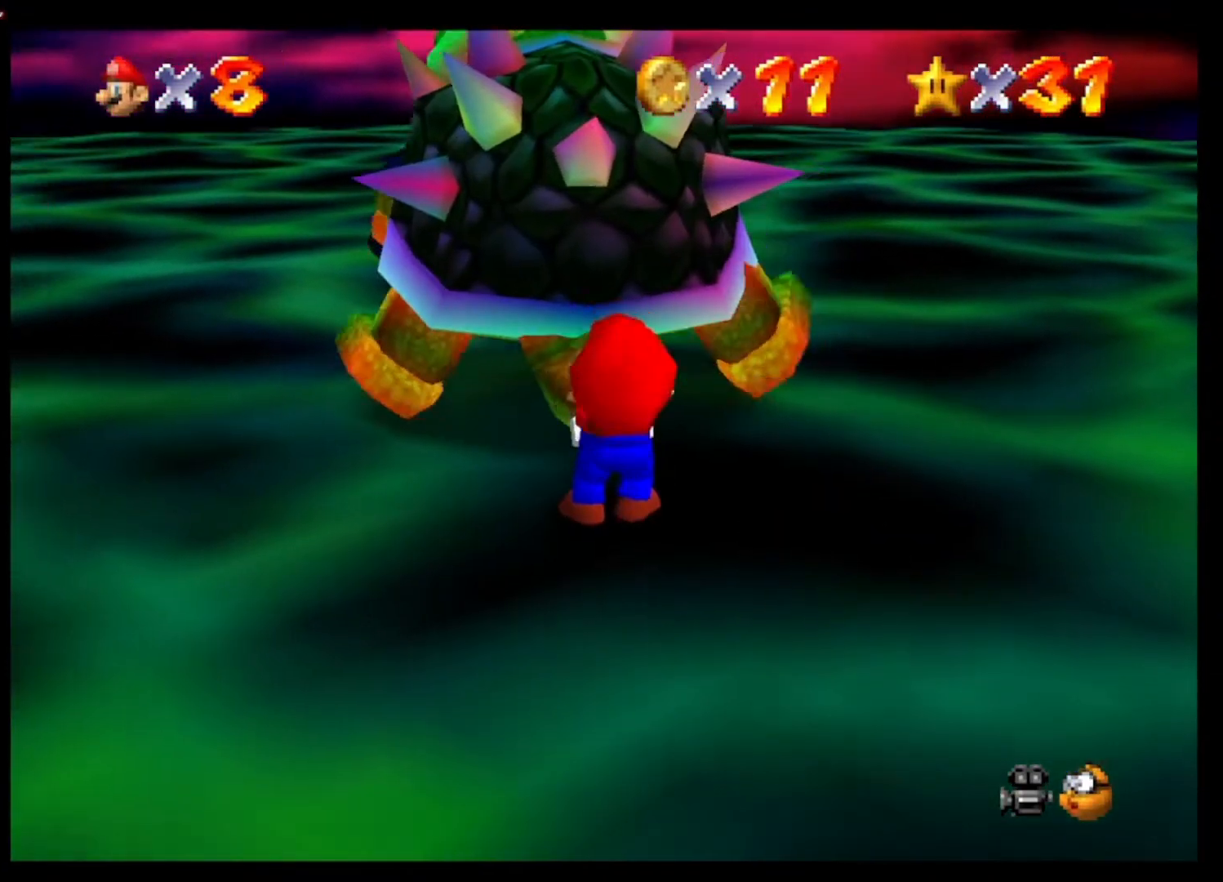
{"buttons": [], "left_stick": "up-right", "right_stick": "center", "events": [[33, "right_stick", "center"], [133, "left_stick", "up-right"], [133, "right_stick", "right"], [233, "left_stick", "up-left"], [267, "right_stick", "center"], [333, "left_stick", "down-right"], [400, "right_stick", "right"], [467, "left_stick", "up-right"], [500, "right_stick", "center"]]}
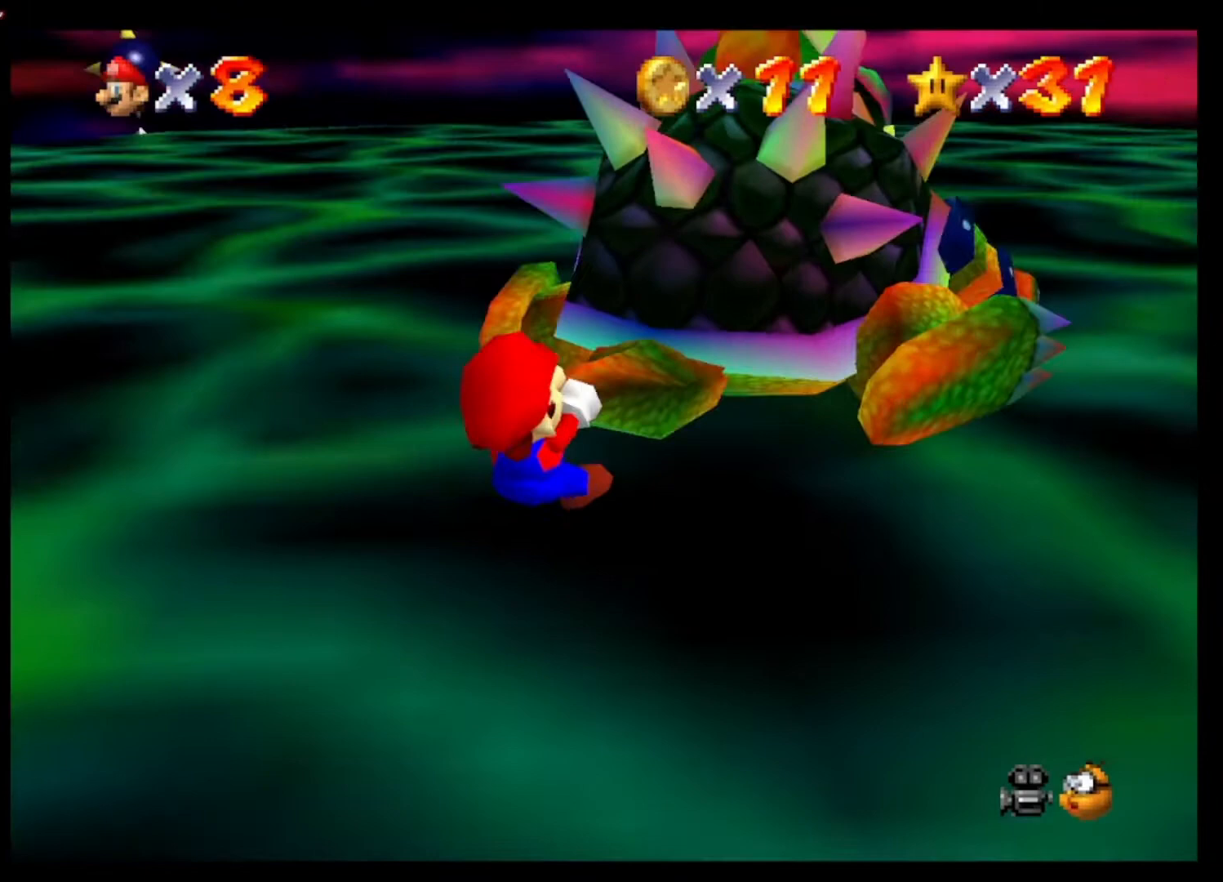
{"buttons": [], "left_stick": "center", "right_stick": "center", "events": [[100, "left_stick", "center"], [133, "right_stick", "right"], [233, "right_stick", "center"], [333, "right_stick", "right"], [467, "right_stick", "center"]]}
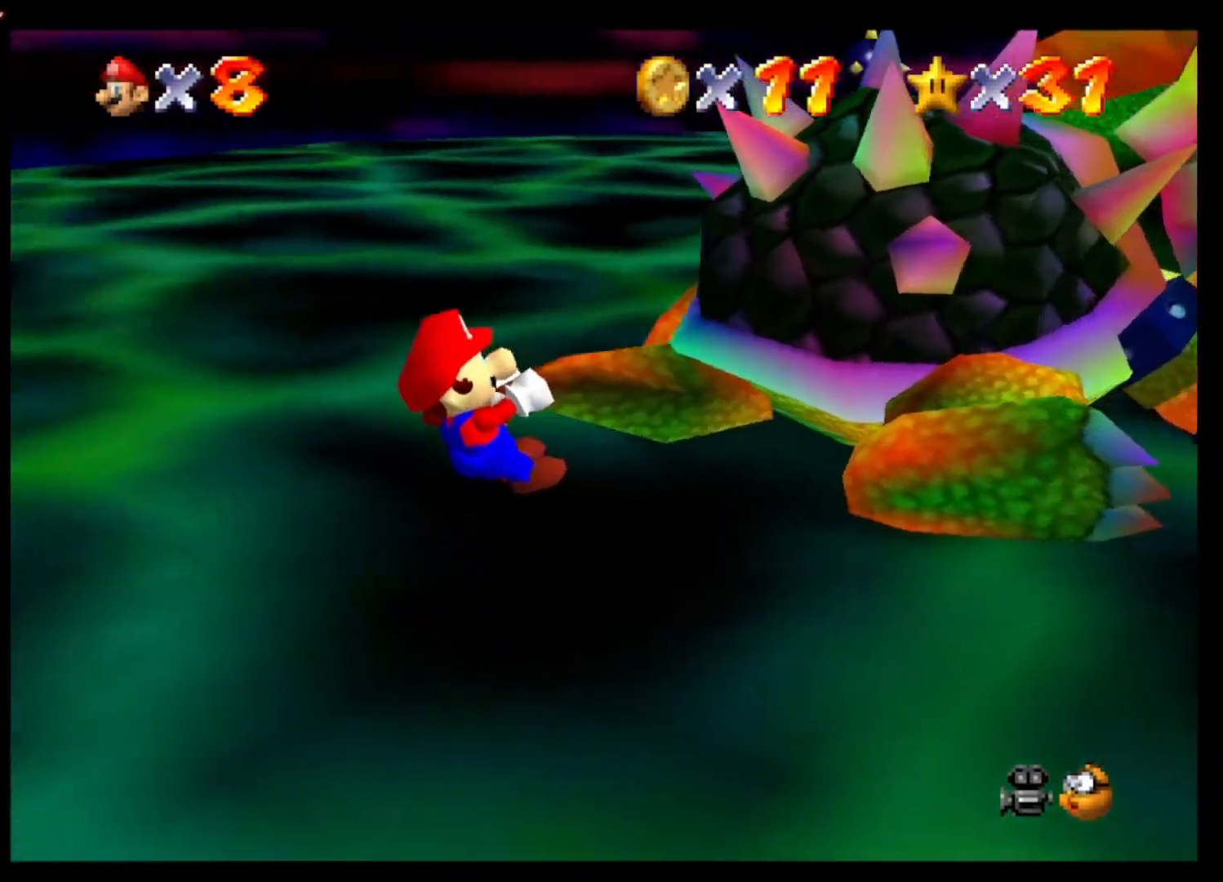
{"buttons": [], "left_stick": "down", "right_stick": "right", "events": [[67, "right_stick", "right"], [167, "left_stick", "left"], [167, "right_stick", "center"], [300, "left_stick", "down-left"], [433, "left_stick", "down"], [467, "right_stick", "right"]]}
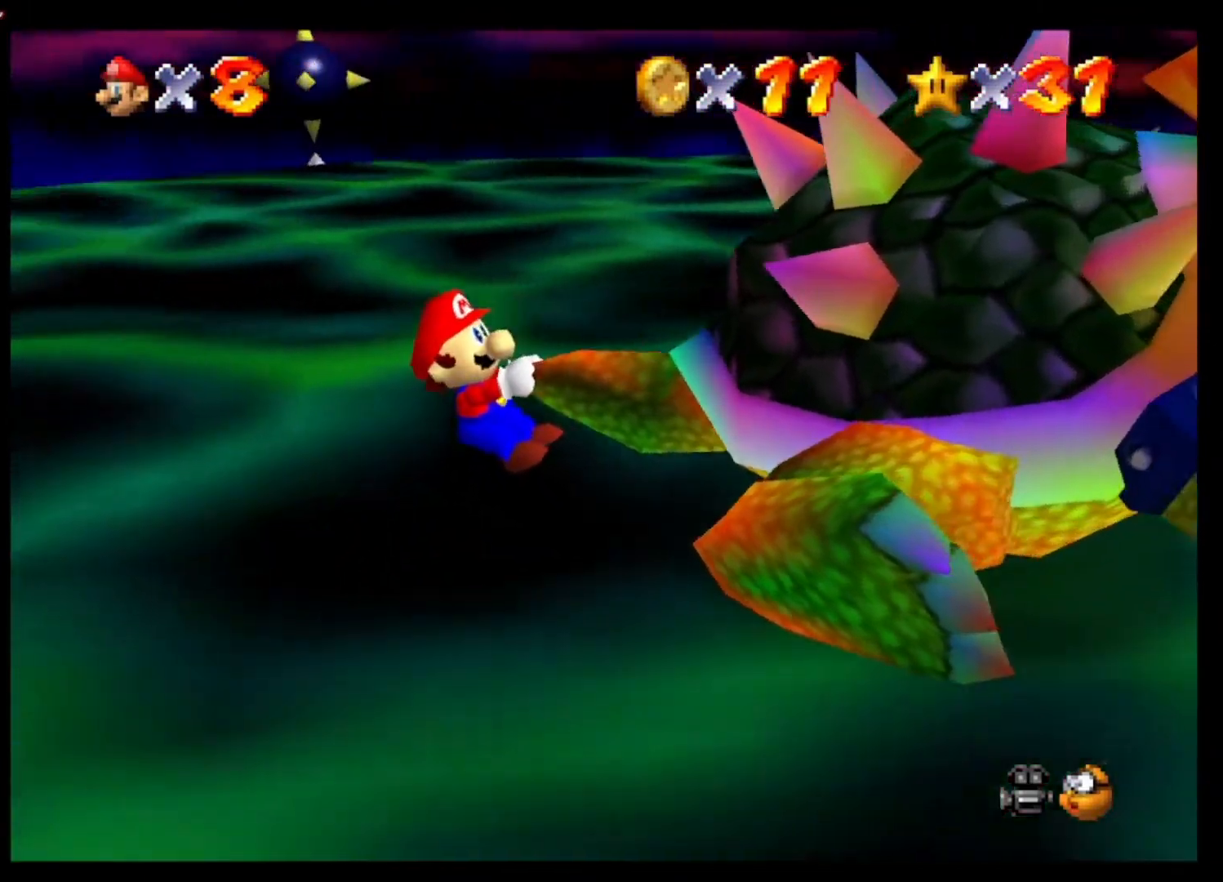
{"buttons": [], "left_stick": "down", "right_stick": "center", "events": [[67, "right_stick", "center"], [100, "left_stick", "up"], [233, "left_stick", "left"], [400, "left_stick", "down"]]}
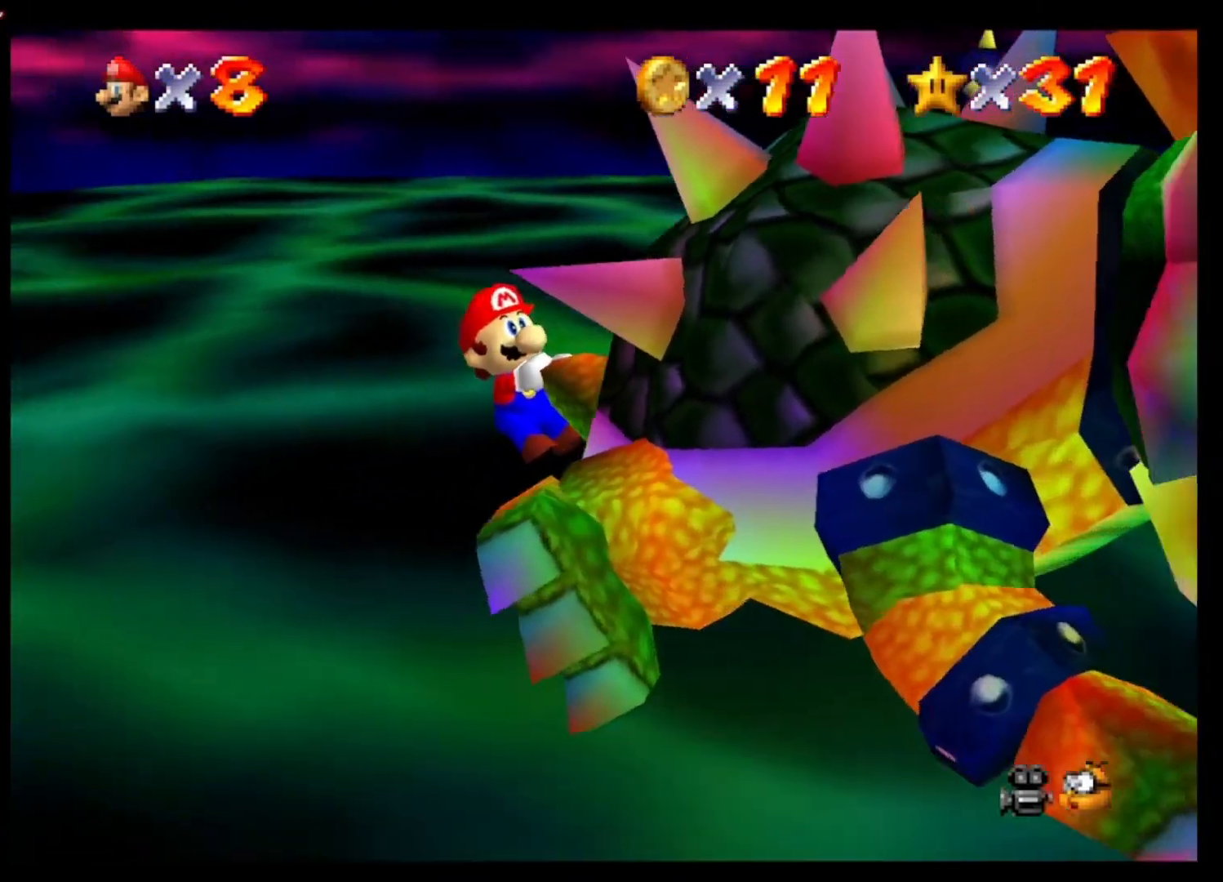
{"buttons": [], "left_stick": "down-left", "right_stick": "center", "events": [[67, "left_stick", "up-right"], [133, "left_stick", "up-left"], [233, "left_stick", "down"], [367, "left_stick", "up"], [500, "left_stick", "down-left"]]}
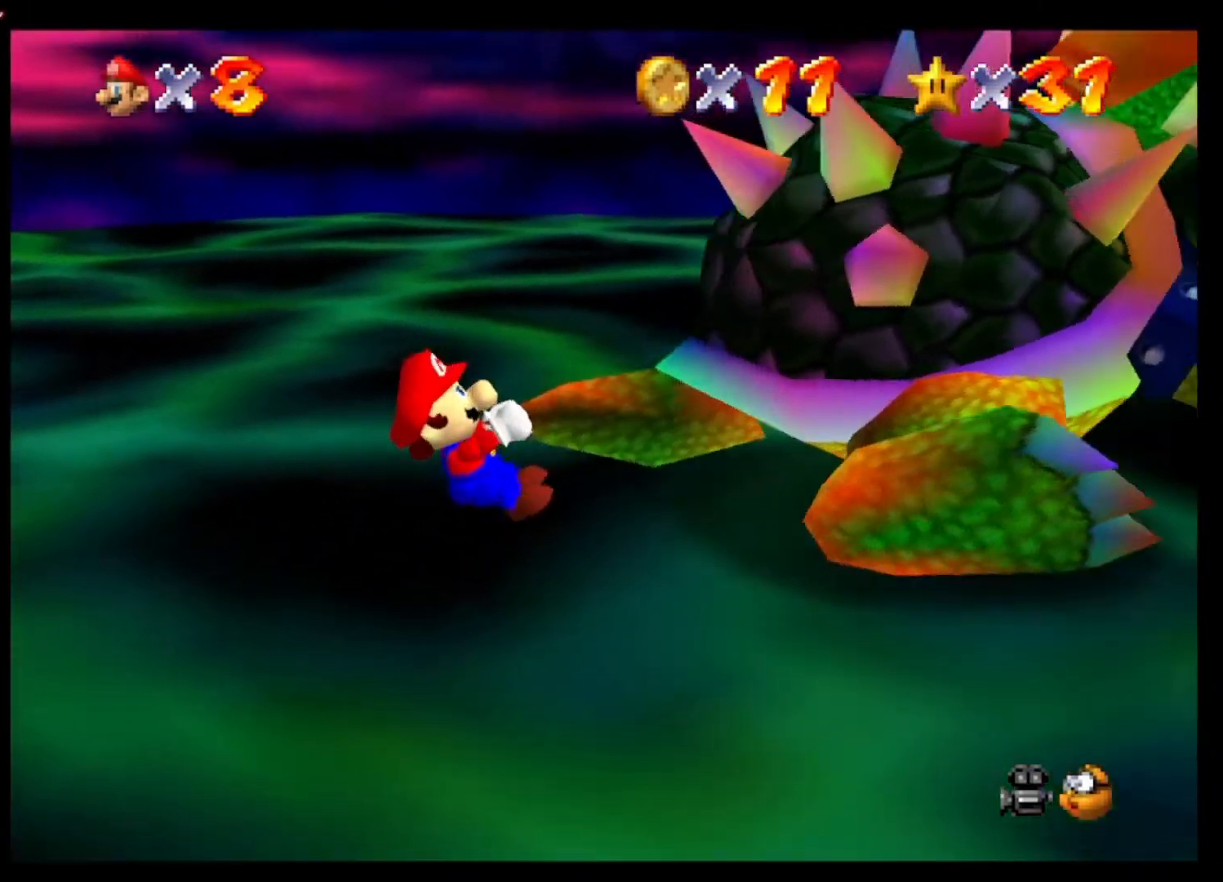
{"buttons": [], "left_stick": "up-left", "right_stick": "center", "events": [[33, "left_stick", "down"], [100, "left_stick", "right"], [167, "left_stick", "up"], [233, "left_stick", "left"], [333, "left_stick", "down"], [433, "left_stick", "up-right"], [500, "left_stick", "up-left"]]}
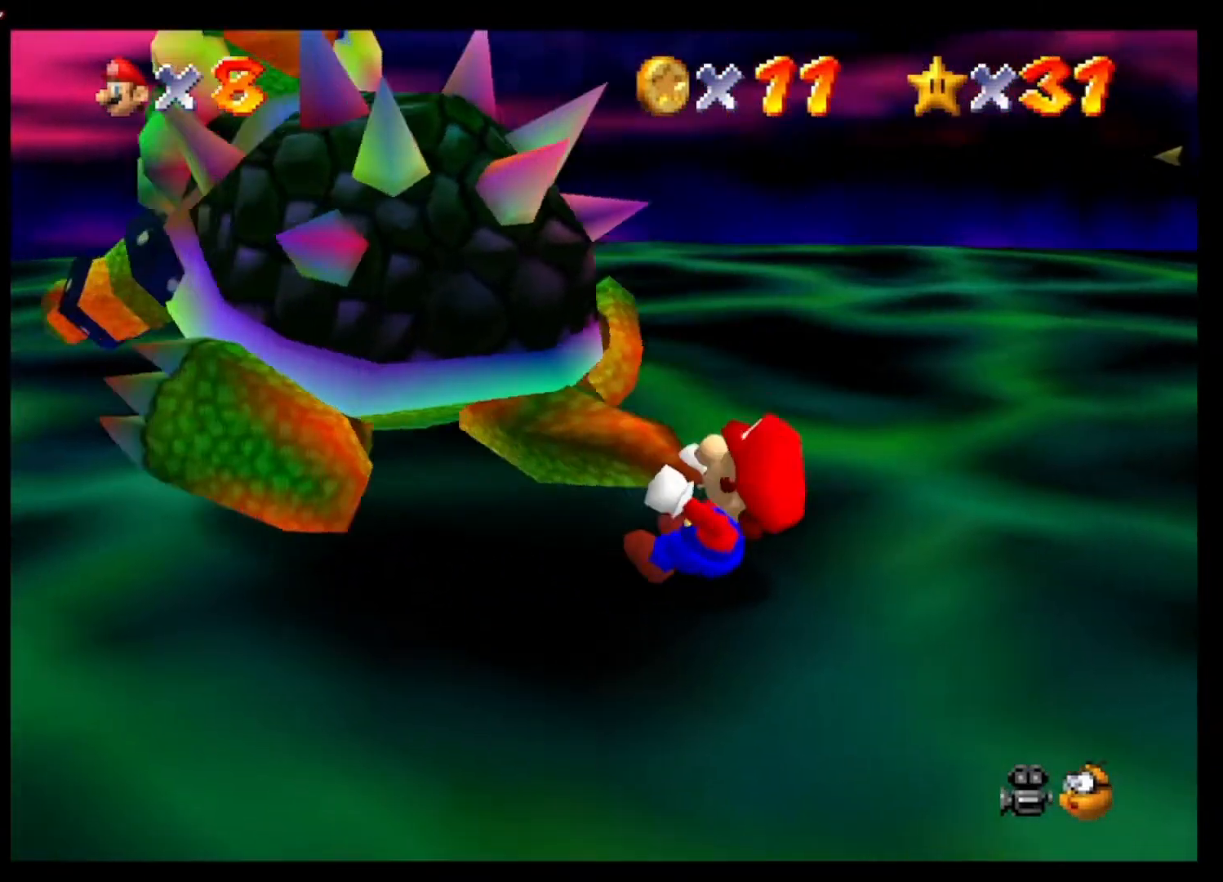
{"buttons": [], "left_stick": "up", "right_stick": "center", "events": [[100, "left_stick", "down"], [233, "left_stick", "up"], [300, "left_stick", "left"], [400, "left_stick", "down"], [500, "left_stick", "up"]]}
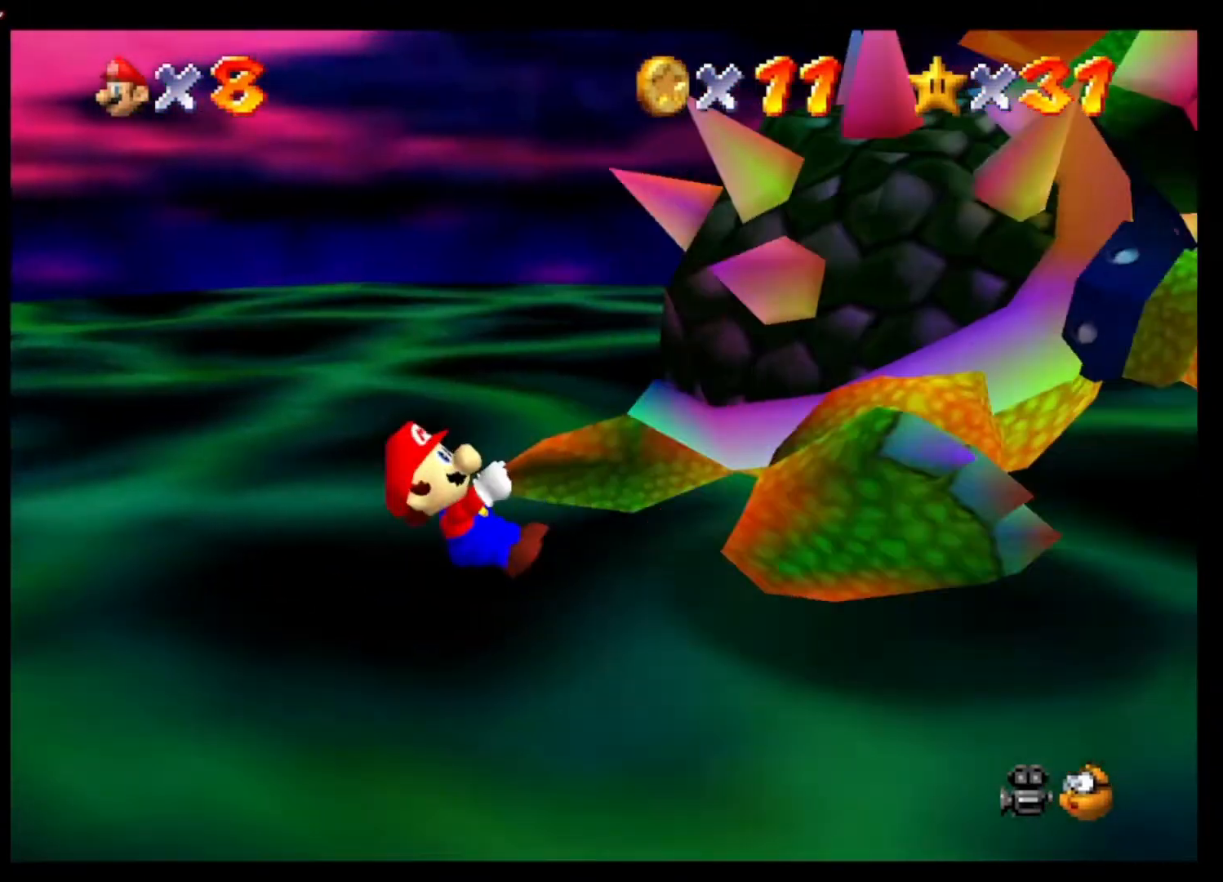
{"buttons": [], "left_stick": "down-right", "right_stick": "center", "events": [[33, "left_stick", "up-left"], [100, "left_stick", "down-left"], [200, "left_stick", "right"], [267, "left_stick", "up"], [367, "left_stick", "down-left"], [467, "left_stick", "down-right"]]}
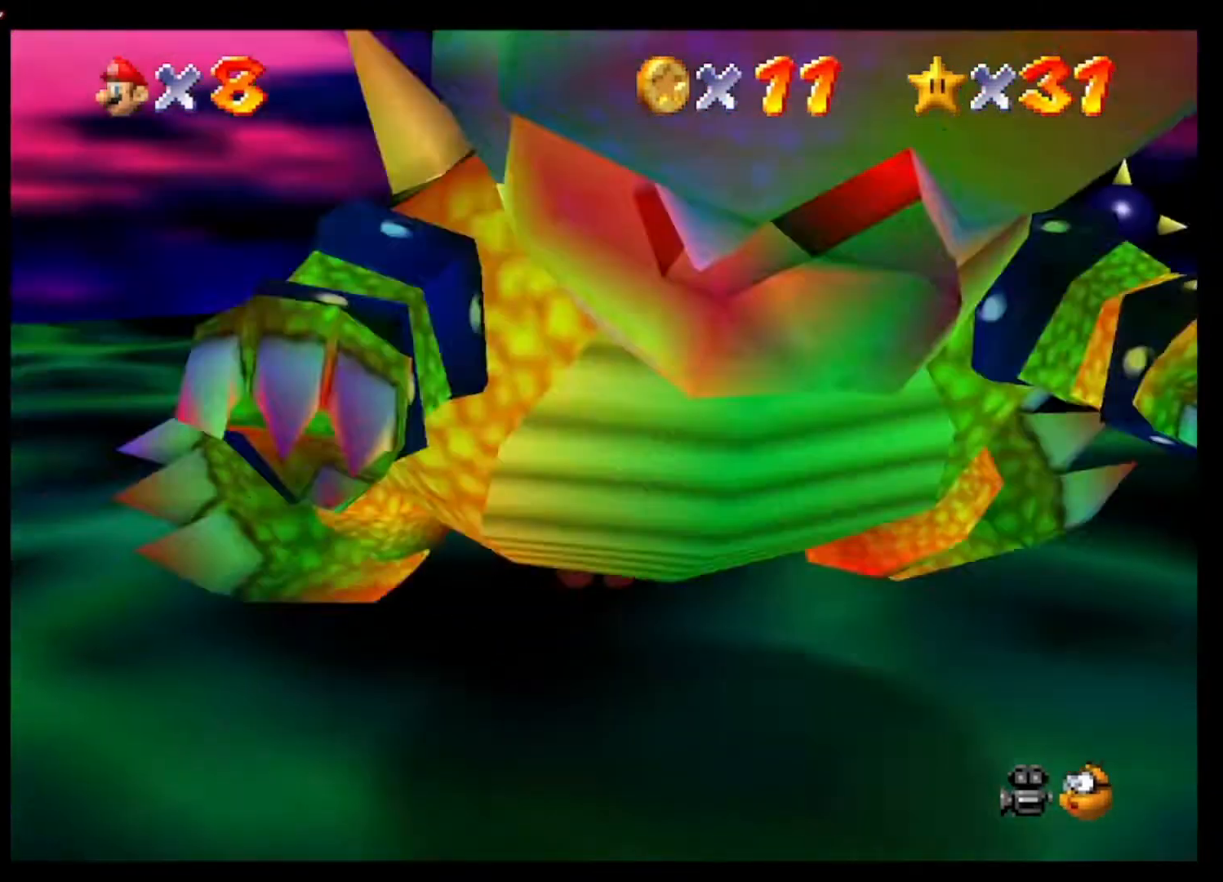
{"buttons": [], "left_stick": "right", "right_stick": "center", "events": [[33, "left_stick", "up"], [100, "left_stick", "up-left"], [267, "left_stick", "down-left"], [433, "left_stick", "right"]]}
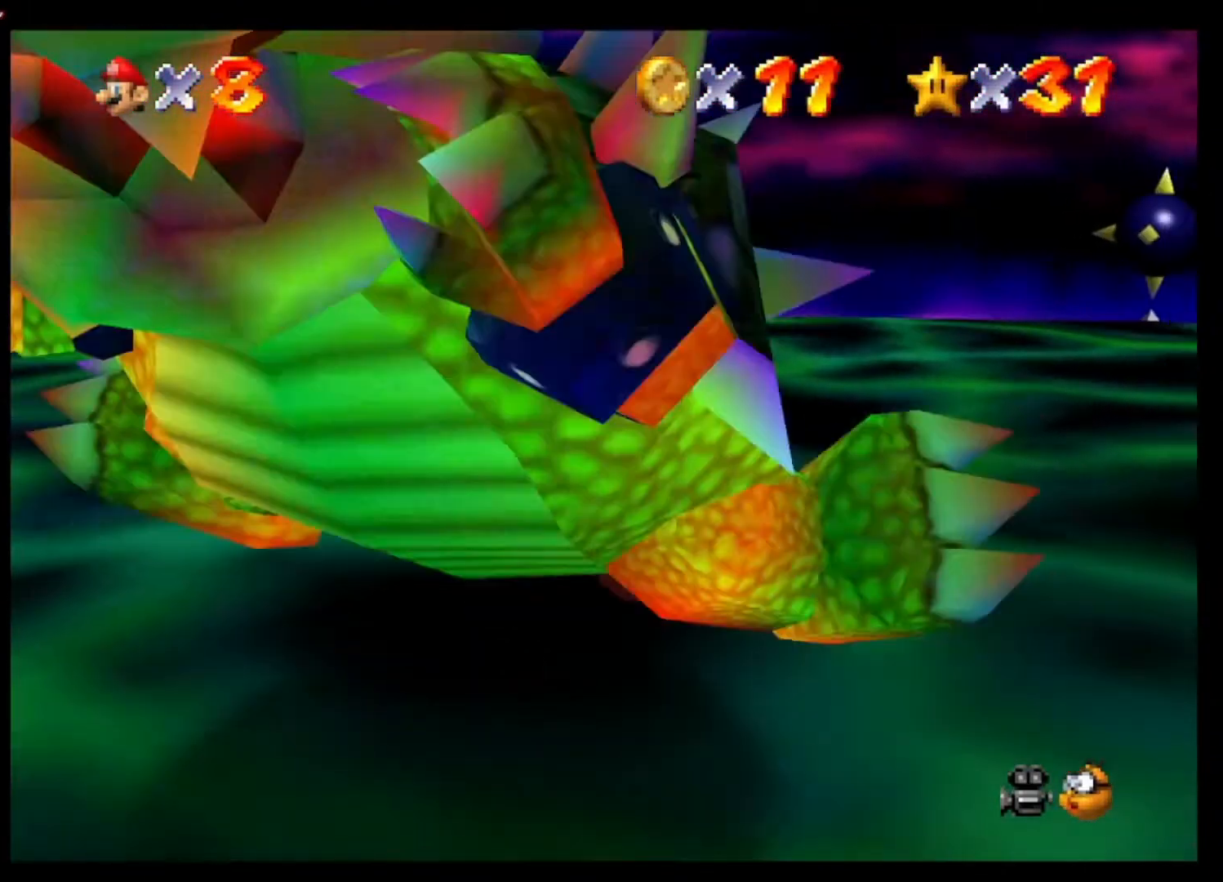
{"buttons": [], "left_stick": "up", "right_stick": "center", "events": [[33, "left_stick", "up-right"], [200, "left_stick", "up"], [233, "X", "down"], [333, "X", "up"]]}
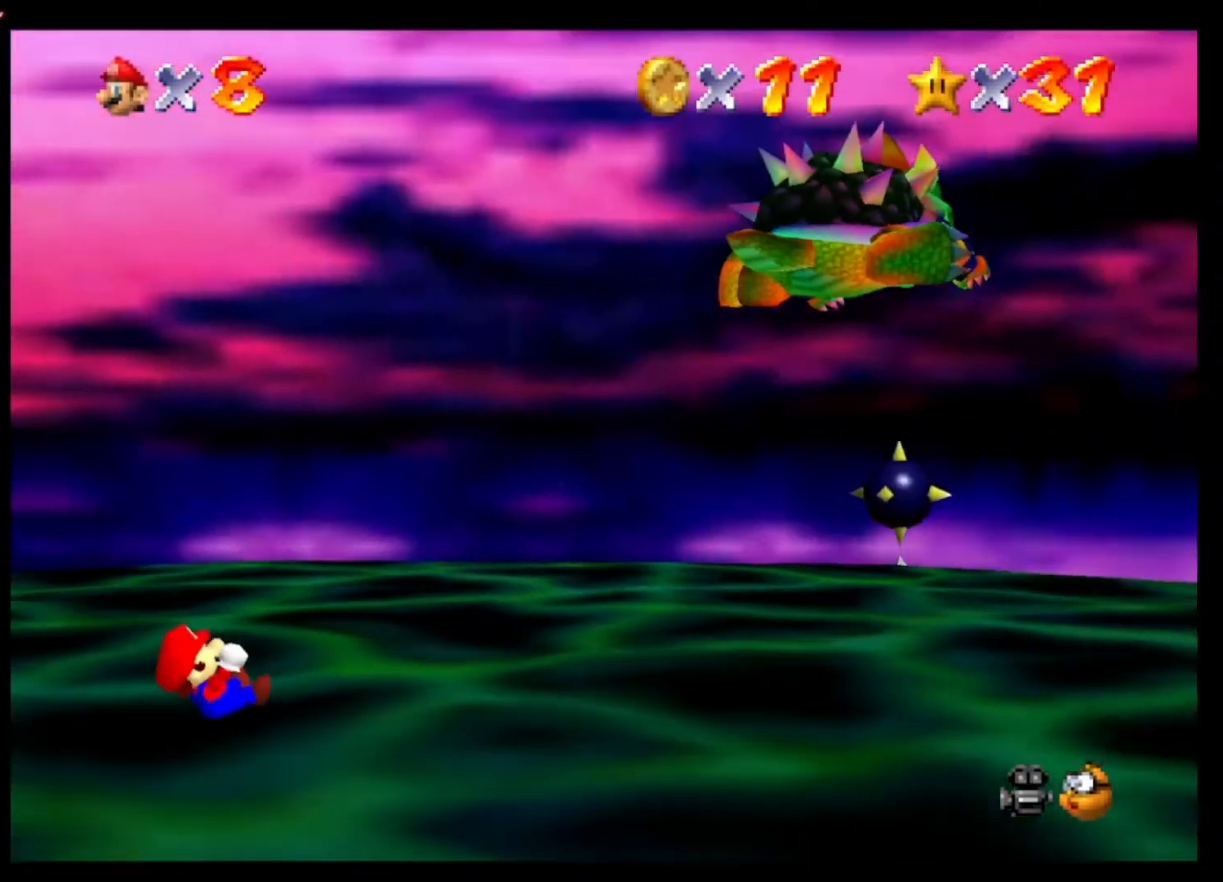
{"buttons": [], "left_stick": "center", "right_stick": "center", "events": [[67, "left_stick", "up-left"], [333, "left_stick", "center"]]}
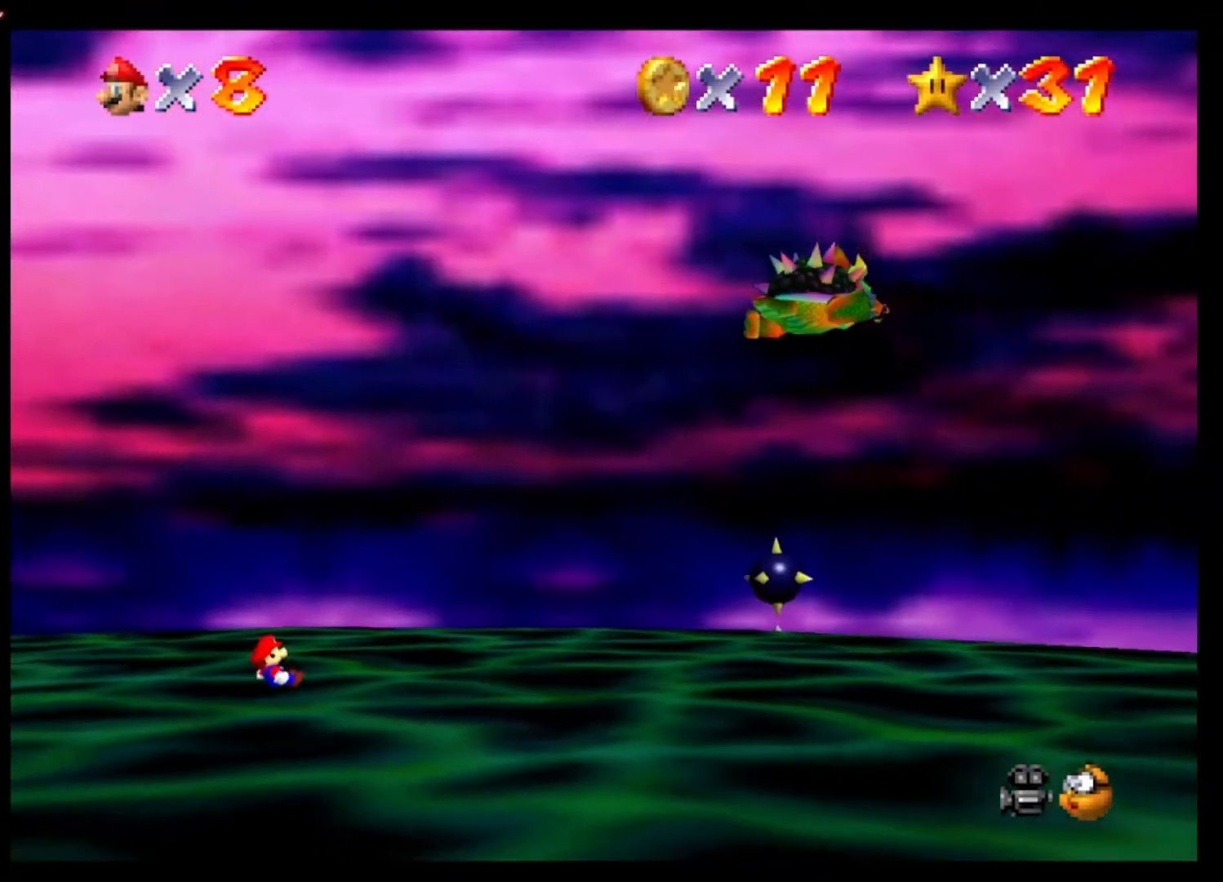
{"buttons": [], "left_stick": "center", "right_stick": "center", "events": [[33, "left_stick", "left"], [233, "left_stick", "down"], [300, "left_stick", "center"]]}
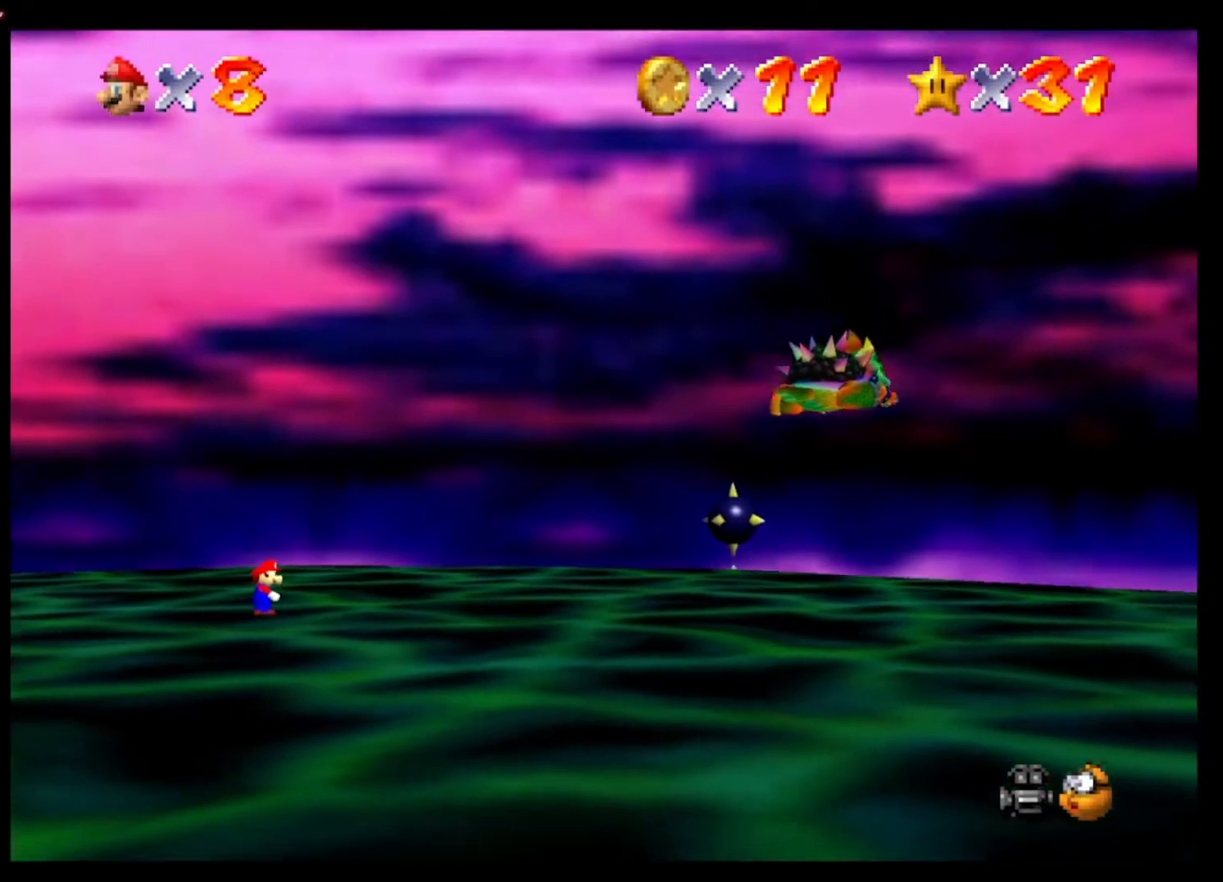
{"buttons": [], "left_stick": "down", "right_stick": "center", "events": [[267, "left_stick", "down-left"], [433, "left_stick", "down"]]}
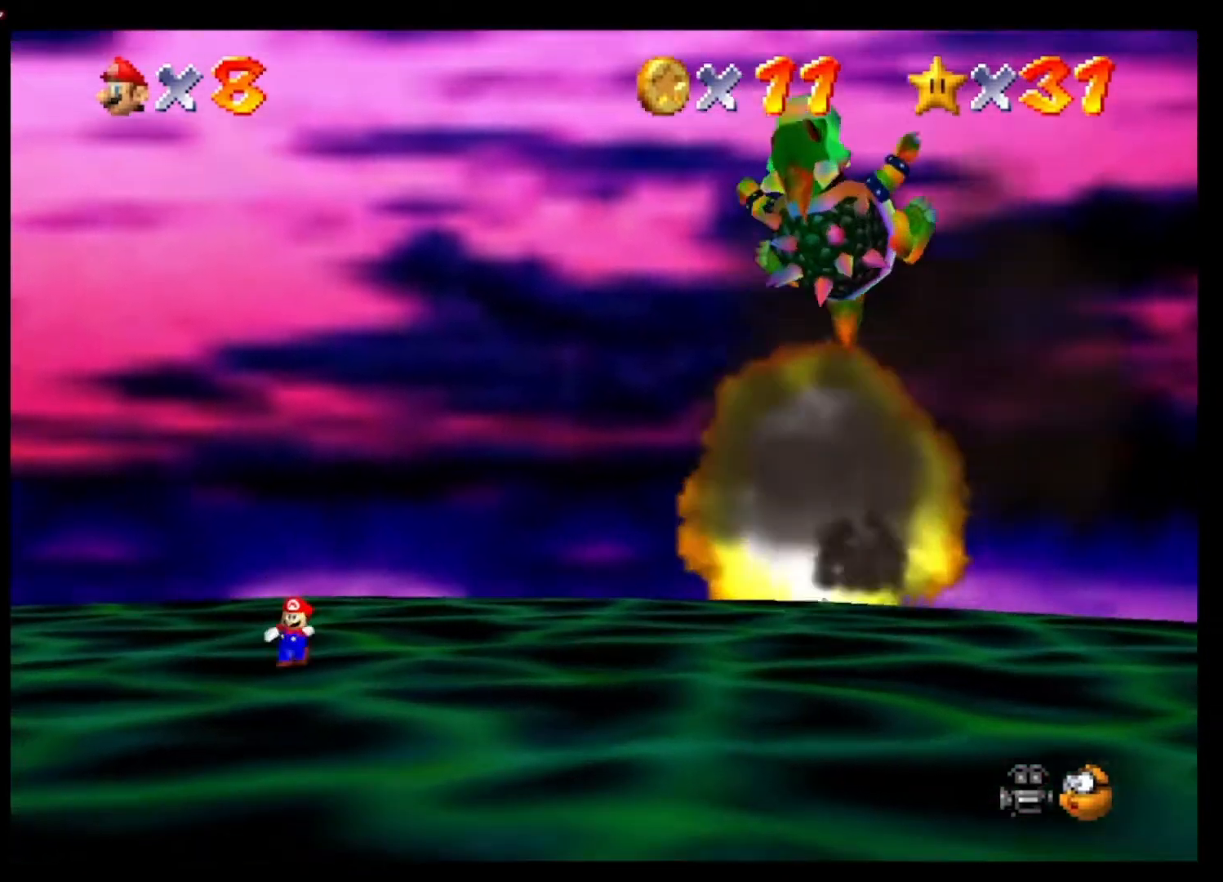
{"buttons": [], "left_stick": "down-left", "right_stick": "center", "events": [[200, "L2", "down"], [233, "left_stick", "down-left"], [267, "A", "down"], [367, "A", "up"], [500, "L2", "up"]]}
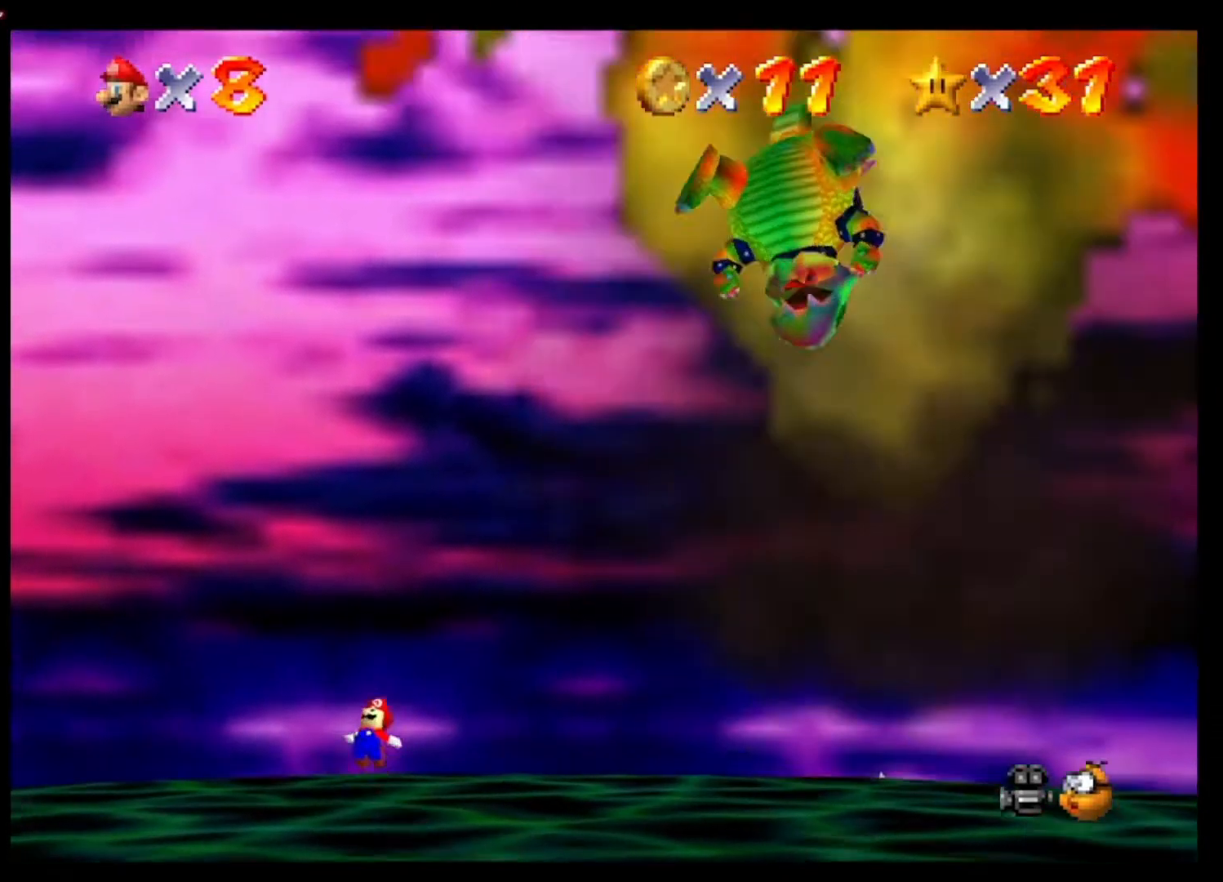
{"buttons": [], "left_stick": "center", "right_stick": "center", "events": [[167, "left_stick", "center"], [167, "right_stick", "up-left"], [267, "right_stick", "center"], [367, "right_stick", "up-left"], [433, "right_stick", "center"]]}
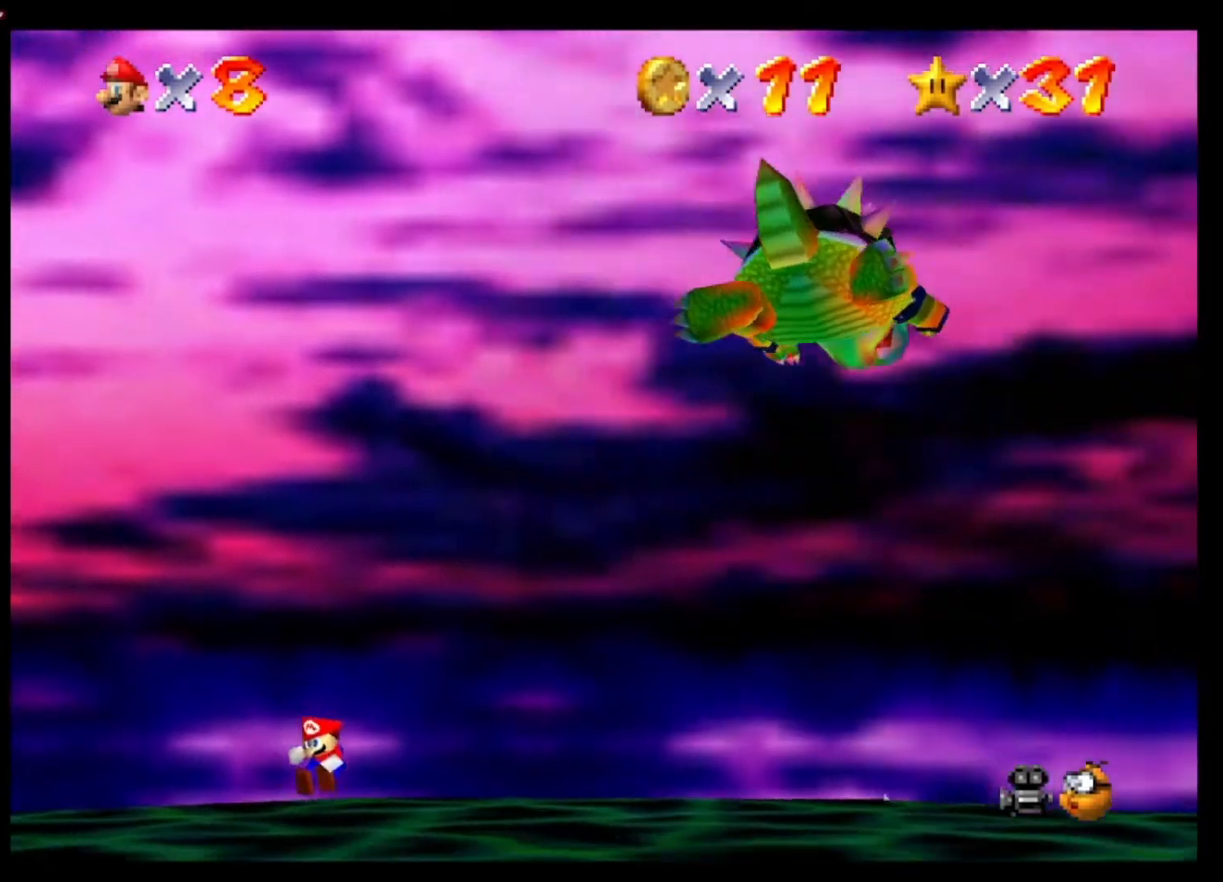
{"buttons": [], "left_stick": "down", "right_stick": "center", "events": [[133, "left_stick", "down-right"], [300, "left_stick", "down"]]}
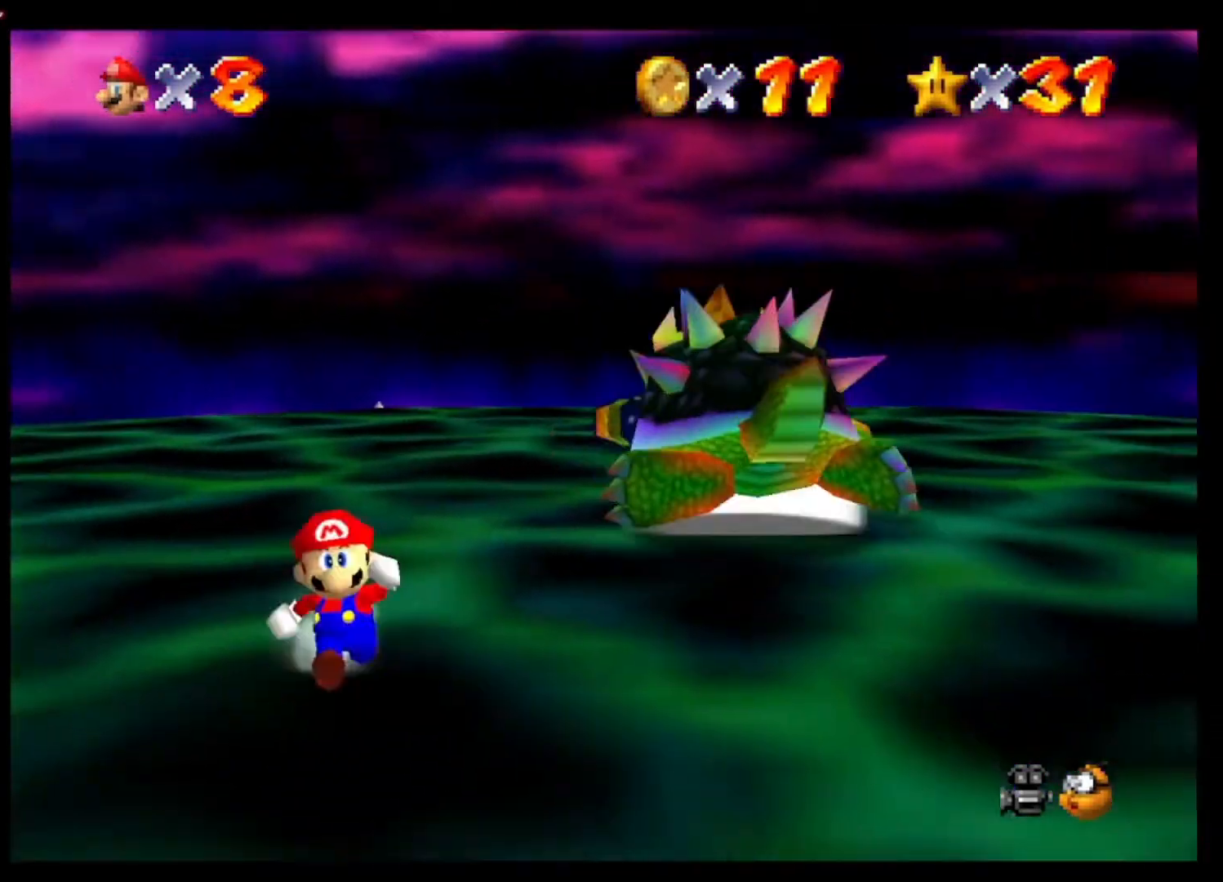
{"buttons": [], "left_stick": "right", "right_stick": "center", "events": [[133, "left_stick", "up-right"], [233, "A", "down"], [367, "A", "up"], [467, "left_stick", "right"]]}
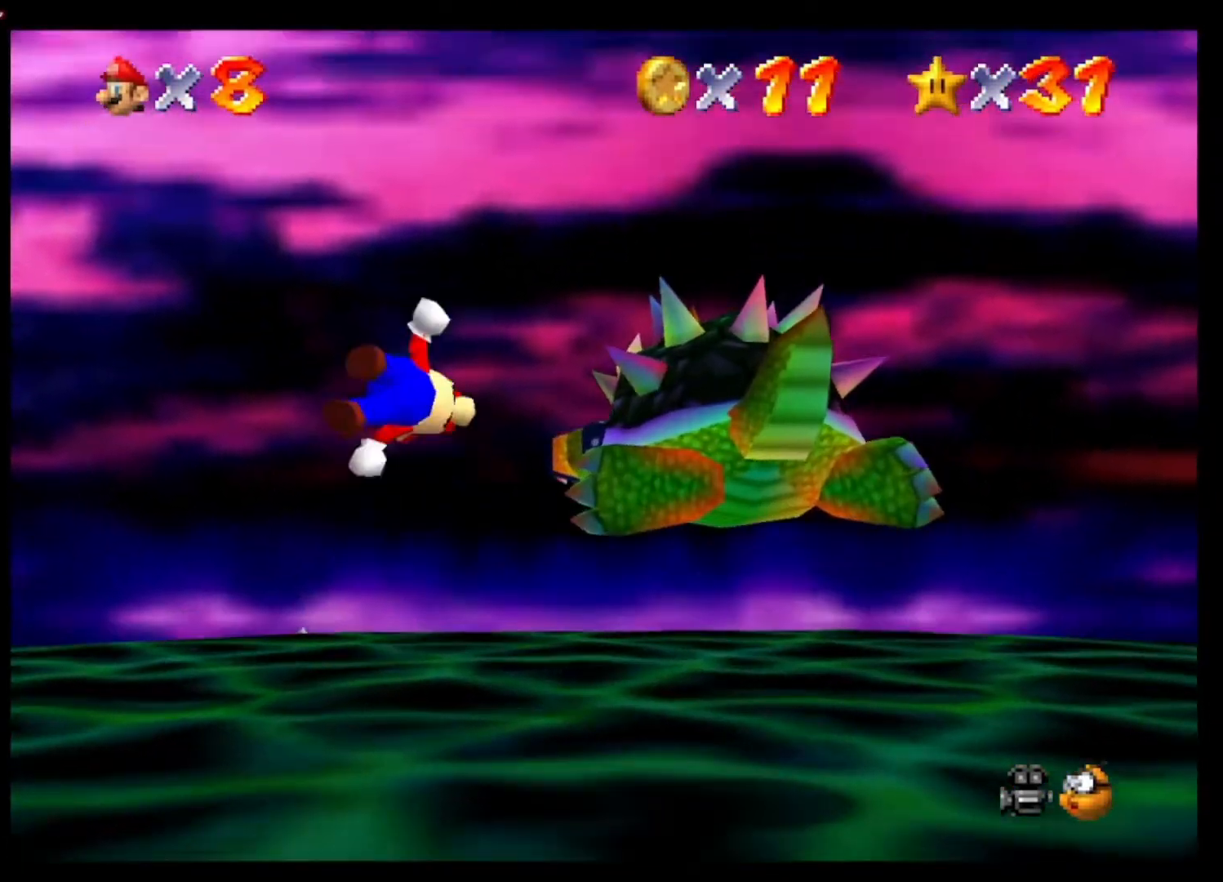
{"buttons": [], "left_stick": "right", "right_stick": "center", "events": [[33, "left_stick", "down-right"], [500, "left_stick", "right"]]}
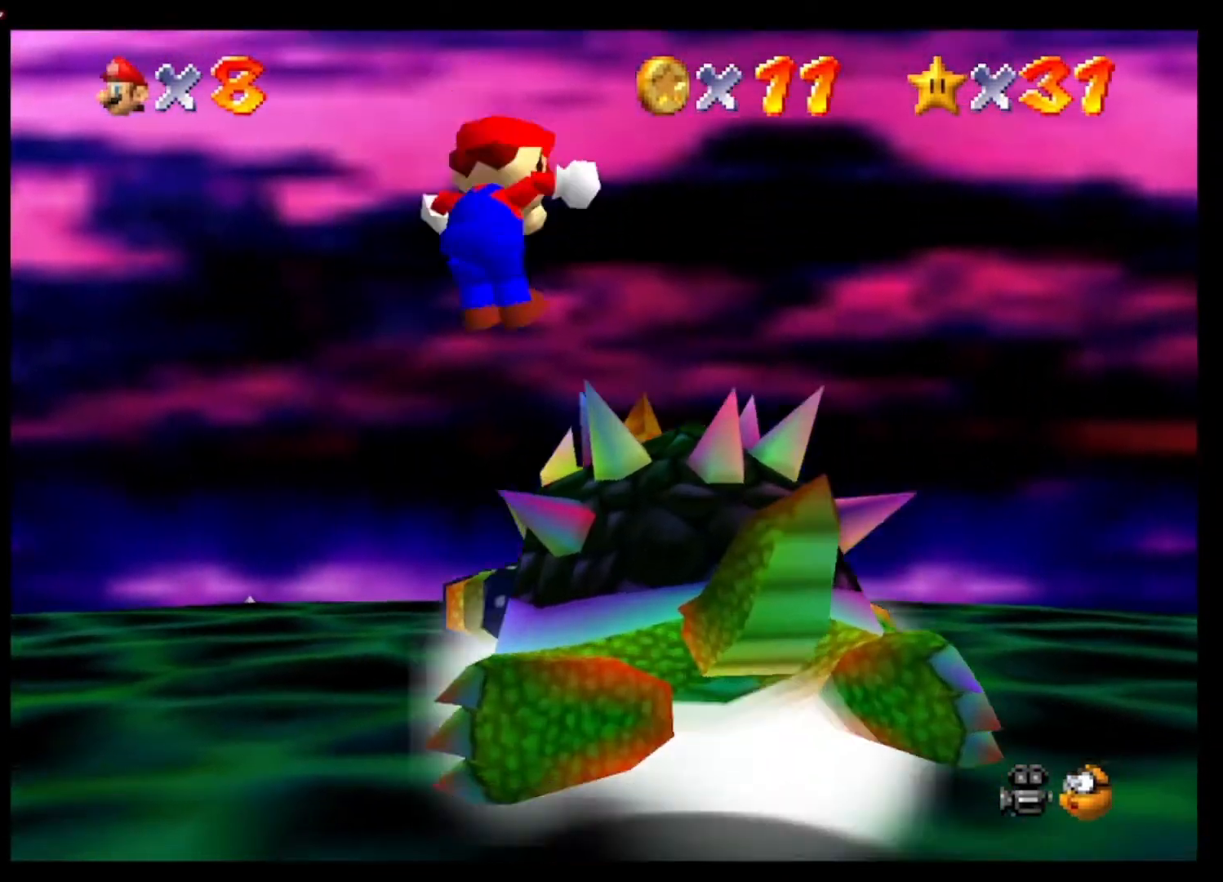
{"buttons": ["A"], "left_stick": "down-right", "right_stick": "center", "events": [[33, "X", "down"], [167, "X", "up"], [267, "A", "down"], [267, "left_stick", "down-right"], [367, "A", "up"], [433, "A", "down"]]}
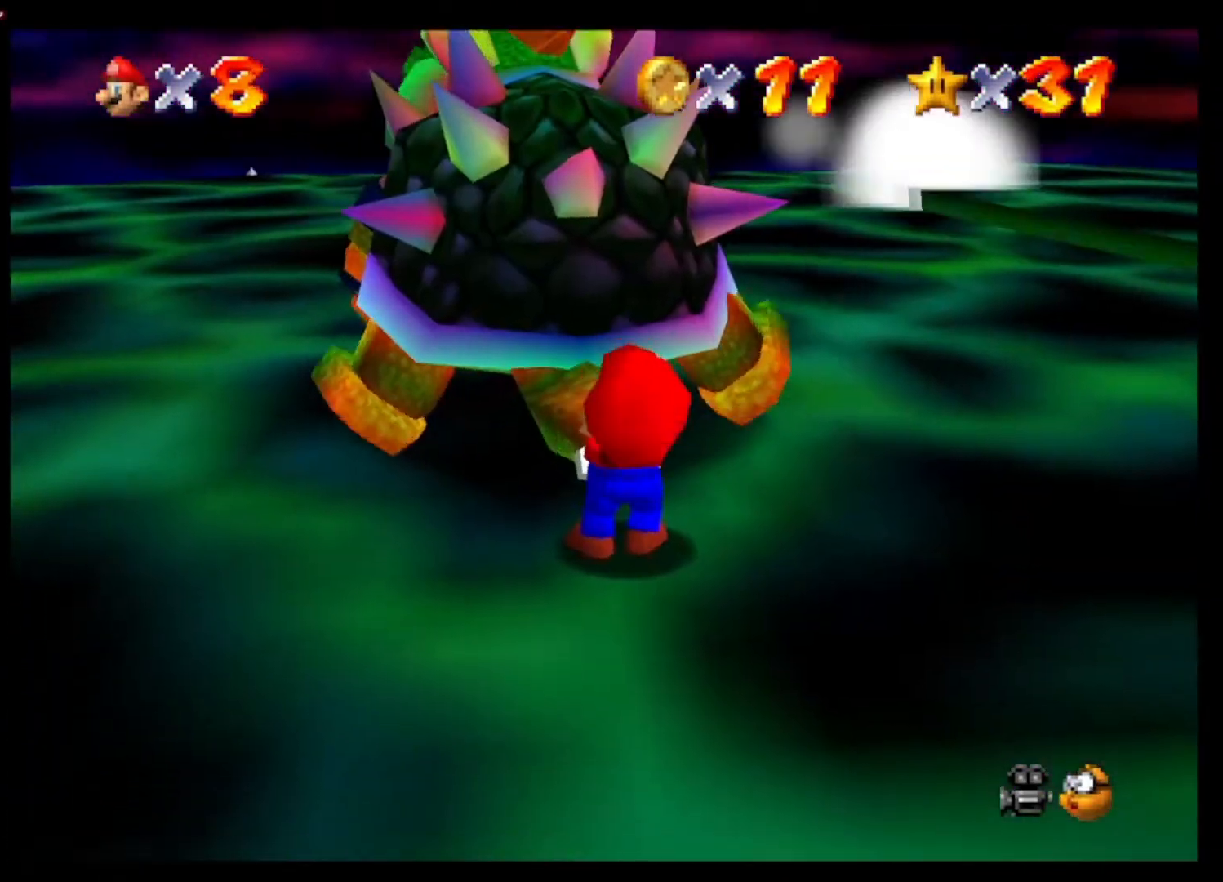
{"buttons": [], "left_stick": "down-right", "right_stick": "right", "events": [[33, "A", "up"], [133, "left_stick", "center"], [300, "right_stick", "right"], [333, "left_stick", "down-left"], [433, "right_stick", "center"], [500, "left_stick", "down-right"], [500, "right_stick", "right"]]}
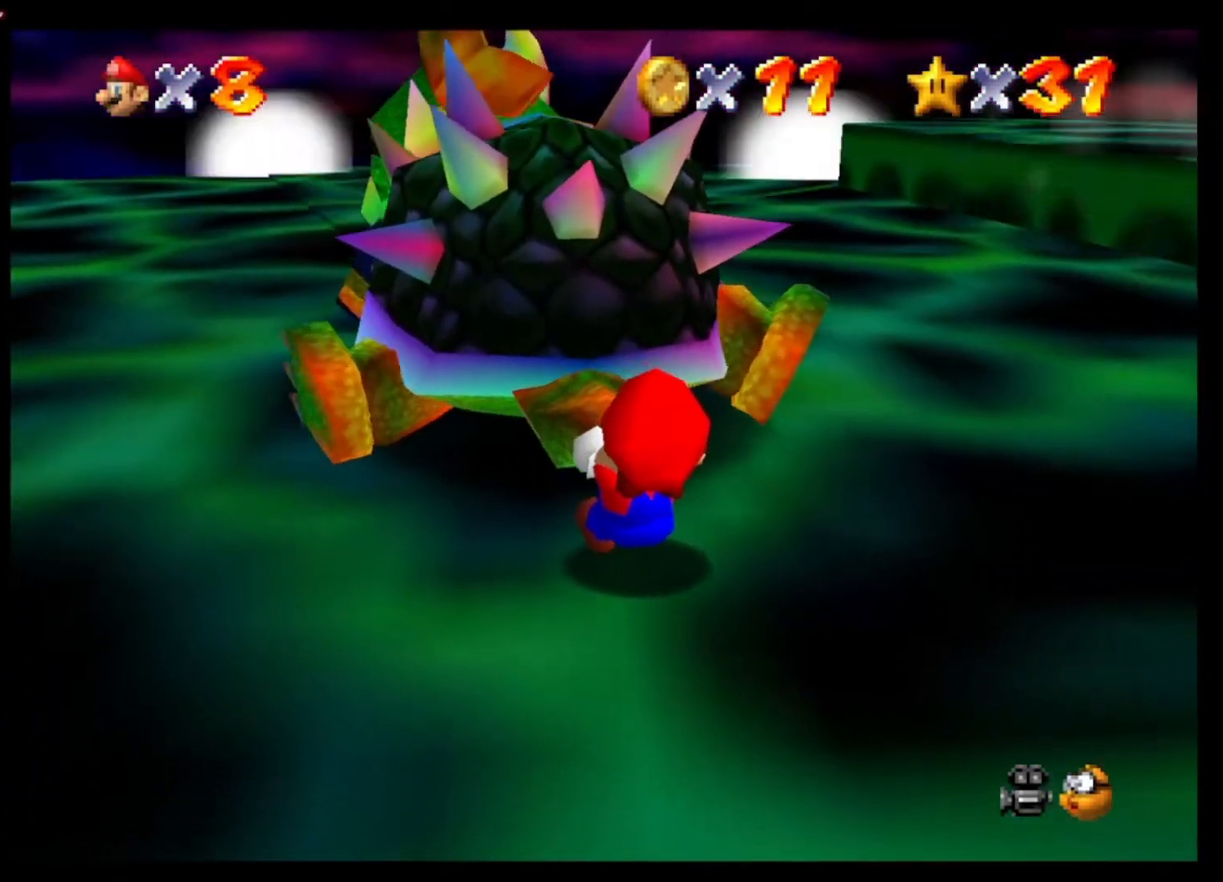
{"buttons": [], "left_stick": "right", "right_stick": "center", "events": [[100, "left_stick", "up-left"], [100, "right_stick", "center"], [200, "right_stick", "right"], [267, "left_stick", "down-left"], [433, "left_stick", "down-right"], [467, "right_stick", "center"], [500, "left_stick", "right"]]}
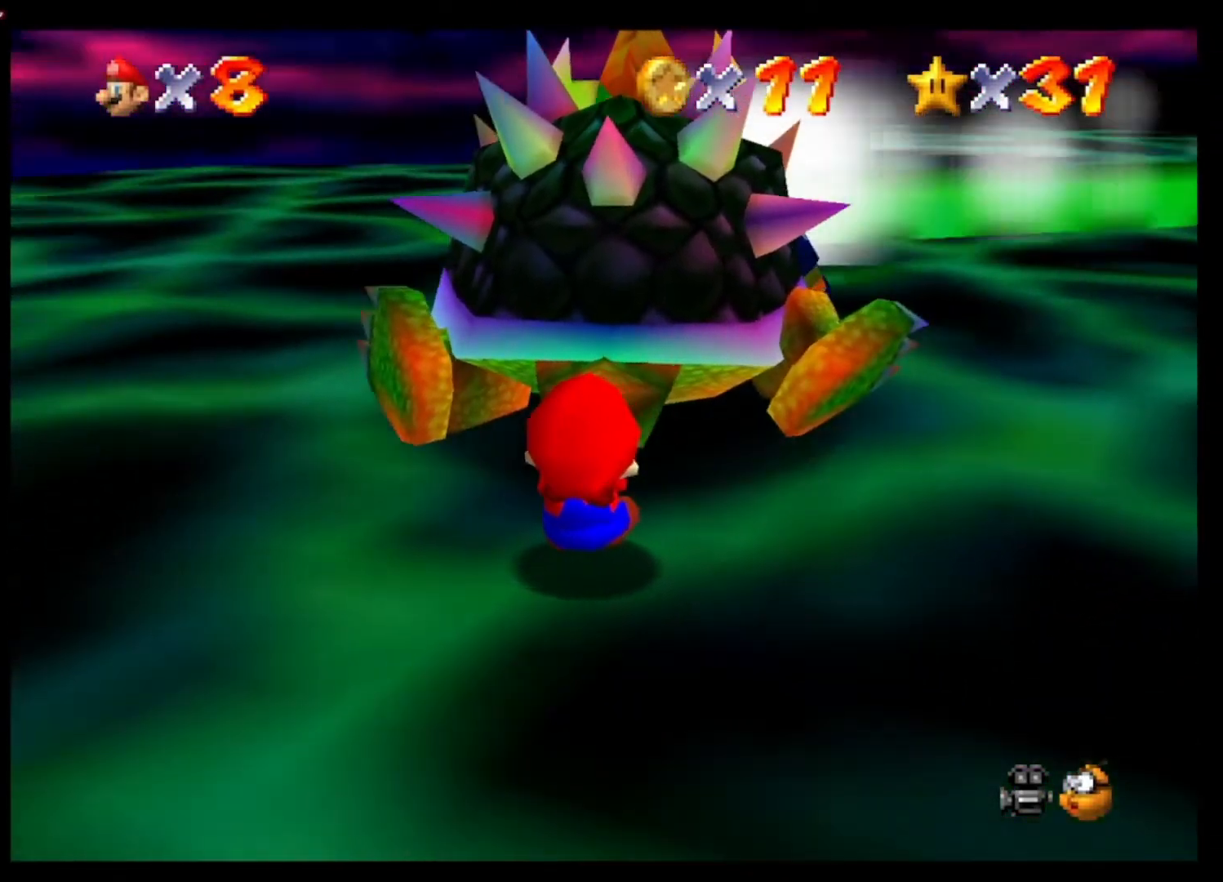
{"buttons": [], "left_stick": "up-right", "right_stick": "right", "events": [[33, "left_stick", "up"], [33, "right_stick", "right"], [133, "left_stick", "up-left"], [167, "right_stick", "center"], [233, "left_stick", "left"], [233, "right_stick", "right"], [367, "left_stick", "down"], [367, "right_stick", "center"], [433, "left_stick", "center"], [433, "right_stick", "right"], [500, "left_stick", "up-right"]]}
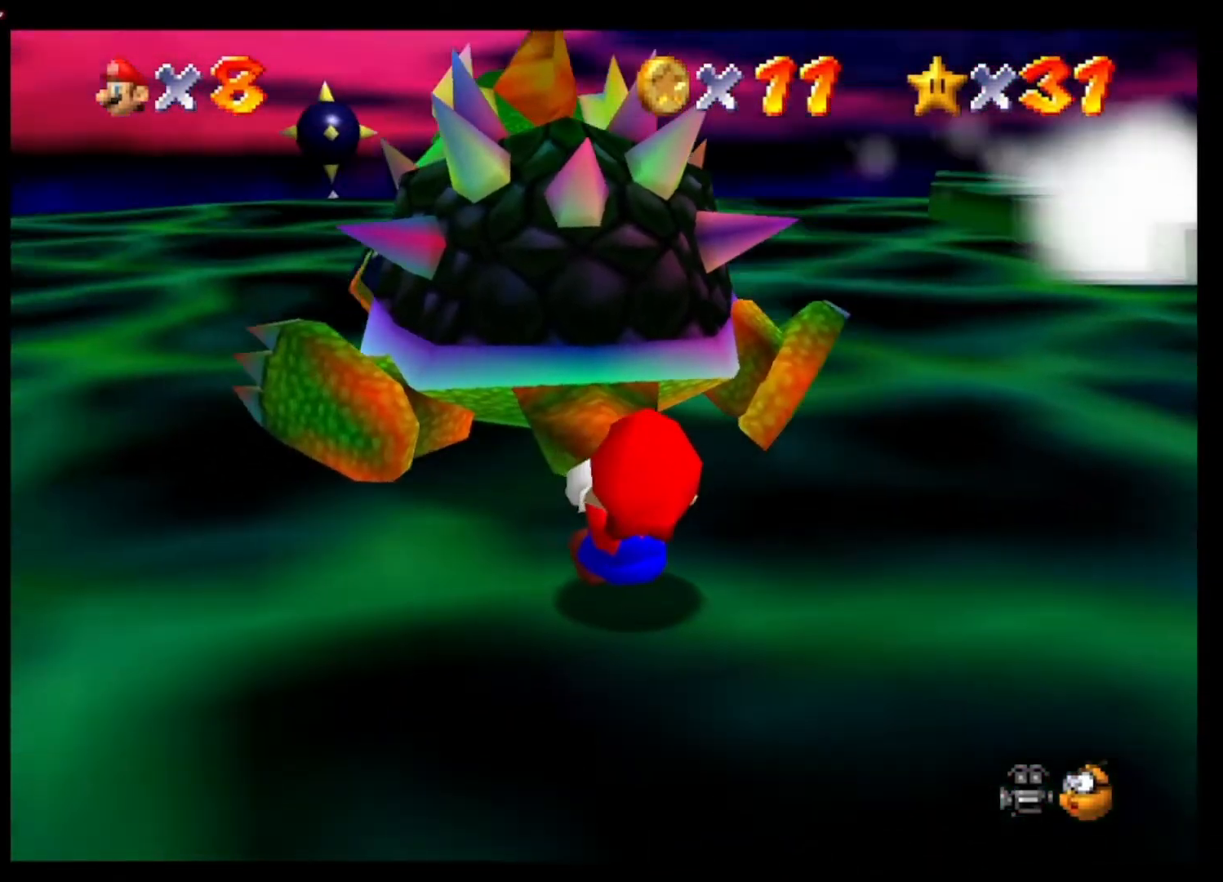
{"buttons": [], "left_stick": "down-right", "right_stick": "center", "events": [[67, "right_stick", "center"], [100, "left_stick", "up-left"], [133, "right_stick", "right"], [233, "left_stick", "left"], [267, "right_stick", "center"], [333, "right_stick", "right"], [367, "left_stick", "down"], [433, "right_stick", "center"], [467, "left_stick", "down-right"]]}
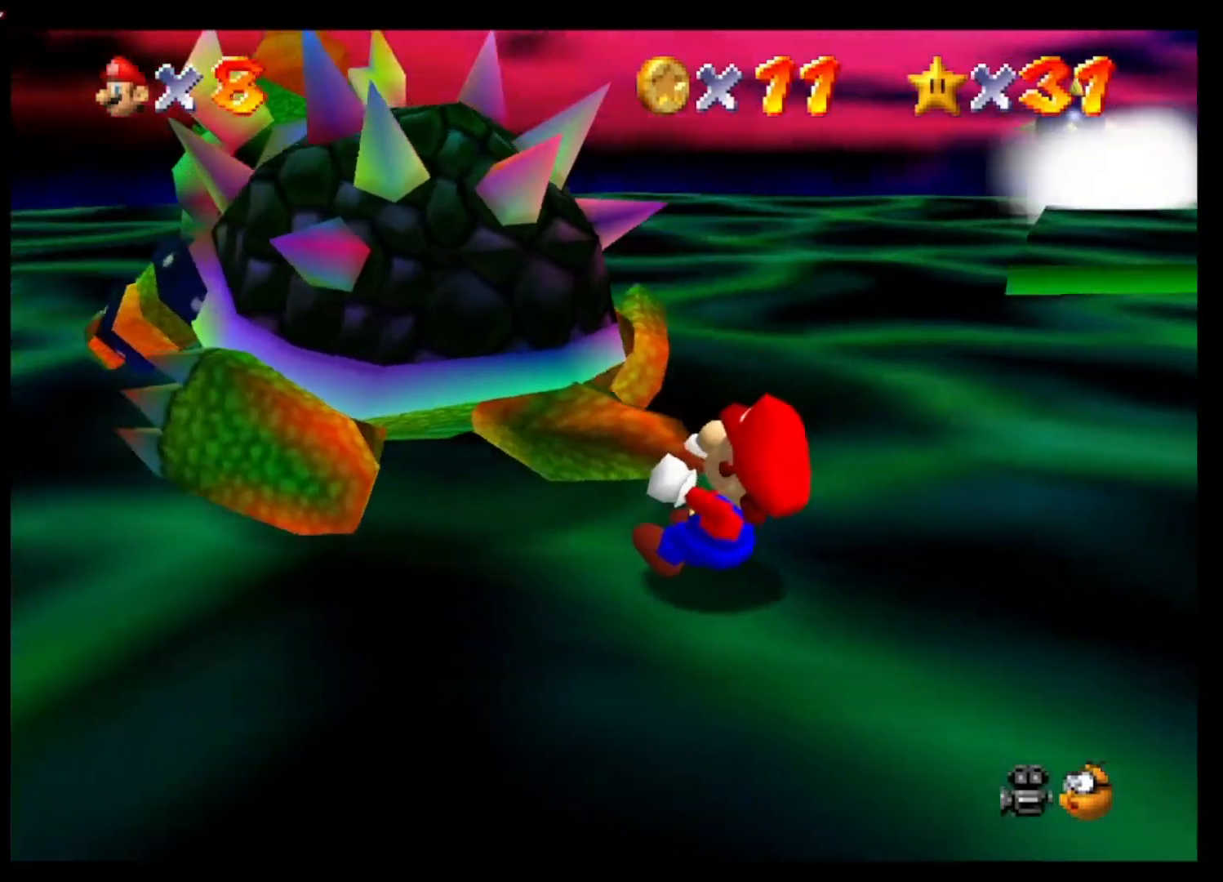
{"buttons": [], "left_stick": "up-left", "right_stick": "center", "events": [[67, "left_stick", "up-right"], [167, "left_stick", "up-left"], [267, "left_stick", "down-left"], [367, "left_stick", "up-right"], [467, "left_stick", "up-left"]]}
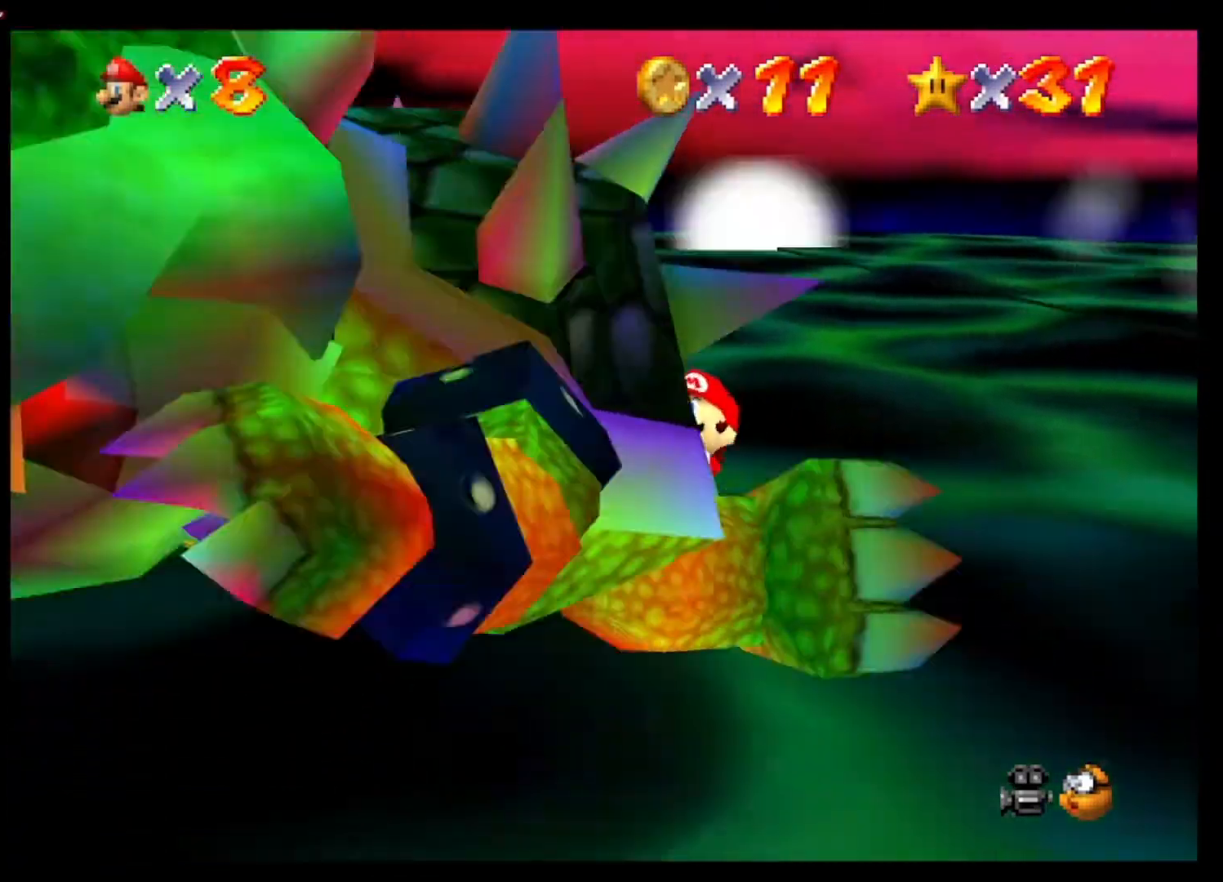
{"buttons": [], "left_stick": "right", "right_stick": "center", "events": [[100, "left_stick", "down"], [200, "left_stick", "up-left"], [333, "left_stick", "down-left"], [467, "left_stick", "right"]]}